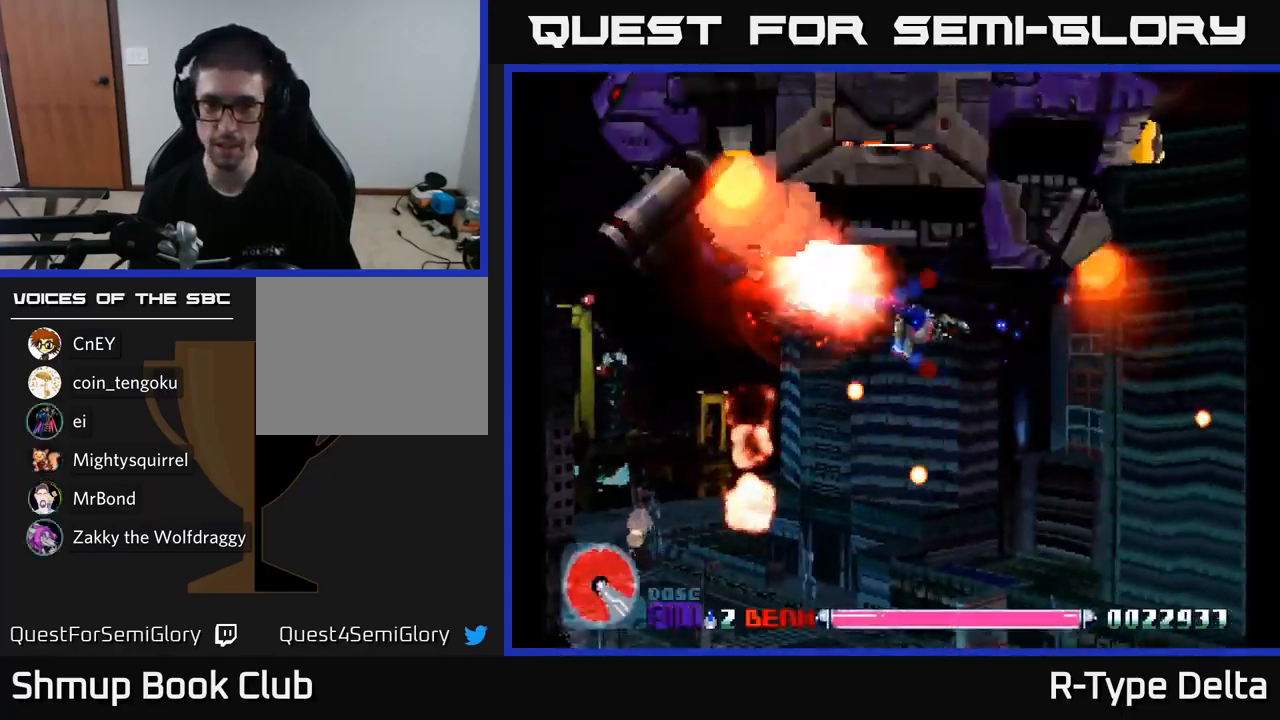
Gameplay with a controller (Xbox layout); each line is a JSON object with the inputs held at the frame after it. "events" lists button and stick changes between this image and that frame as [ms after this image, input, new state], when the widget could be followed in between. Not read: left_stick.
{"buttons": ["X", "DPAD_DOWN"], "right_stick": "center", "events": [[83, "DPAD_RIGHT", "down"], [150, "DPAD_DOWN", "down"], [183, "DPAD_RIGHT", "up"], [217, "DPAD_DOWN", "up"], [317, "DPAD_DOWN", "down"]]}
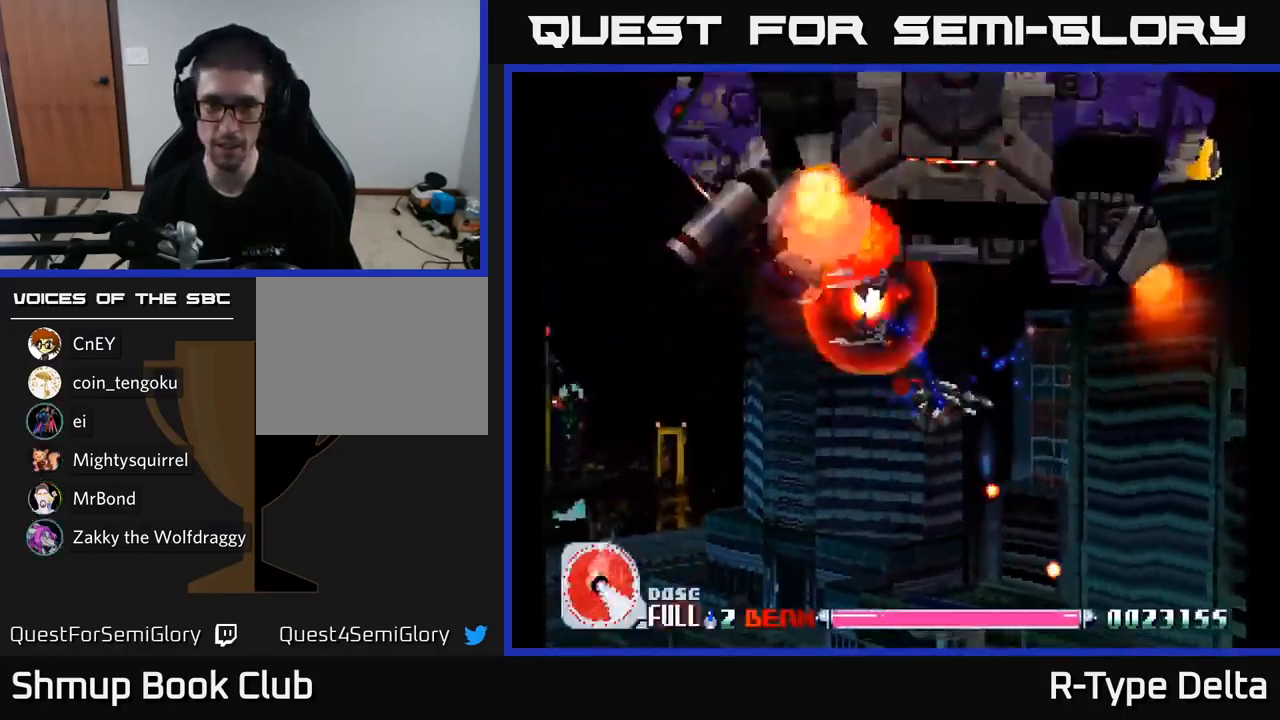
{"buttons": ["X", "DPAD_LEFT"], "right_stick": "center", "events": [[50, "DPAD_LEFT", "down"], [117, "DPAD_DOWN", "up"]]}
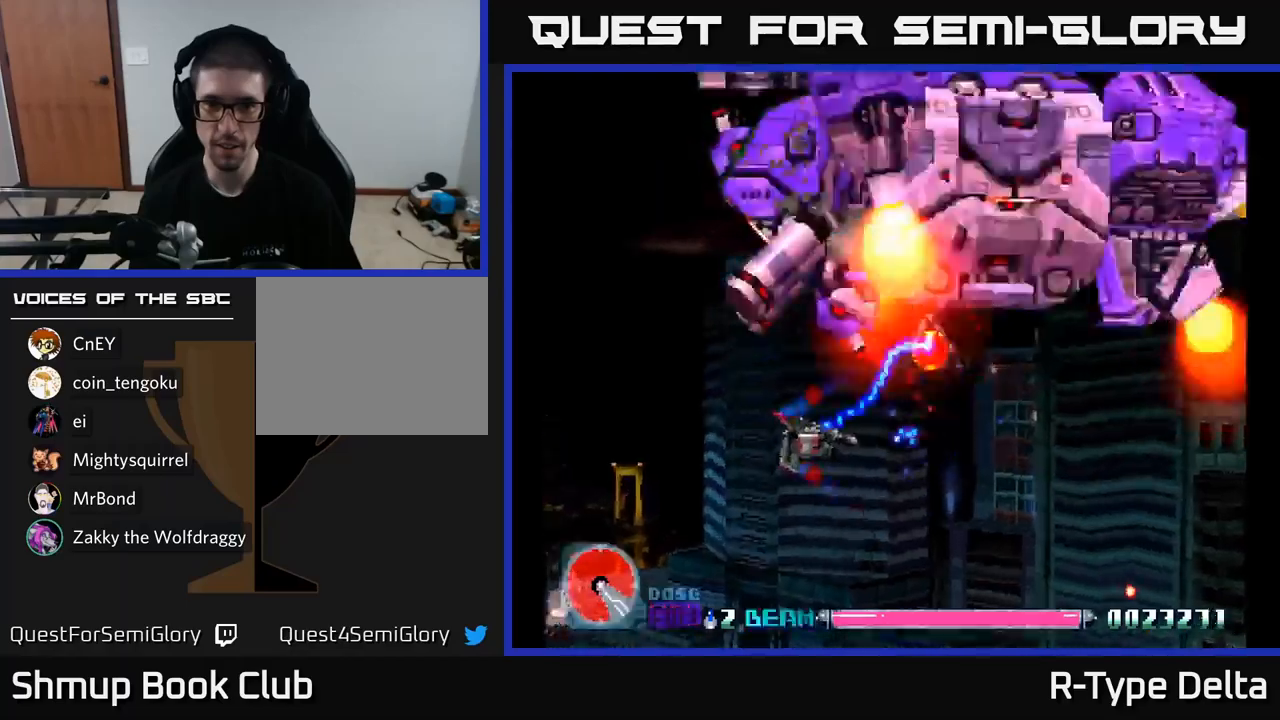
{"buttons": ["X", "DPAD_RIGHT"], "right_stick": "center", "events": [[267, "A", "down"], [400, "A", "up"], [417, "DPAD_LEFT", "up"], [433, "DPAD_DOWN", "down"], [450, "DPAD_RIGHT", "down"], [483, "DPAD_DOWN", "up"]]}
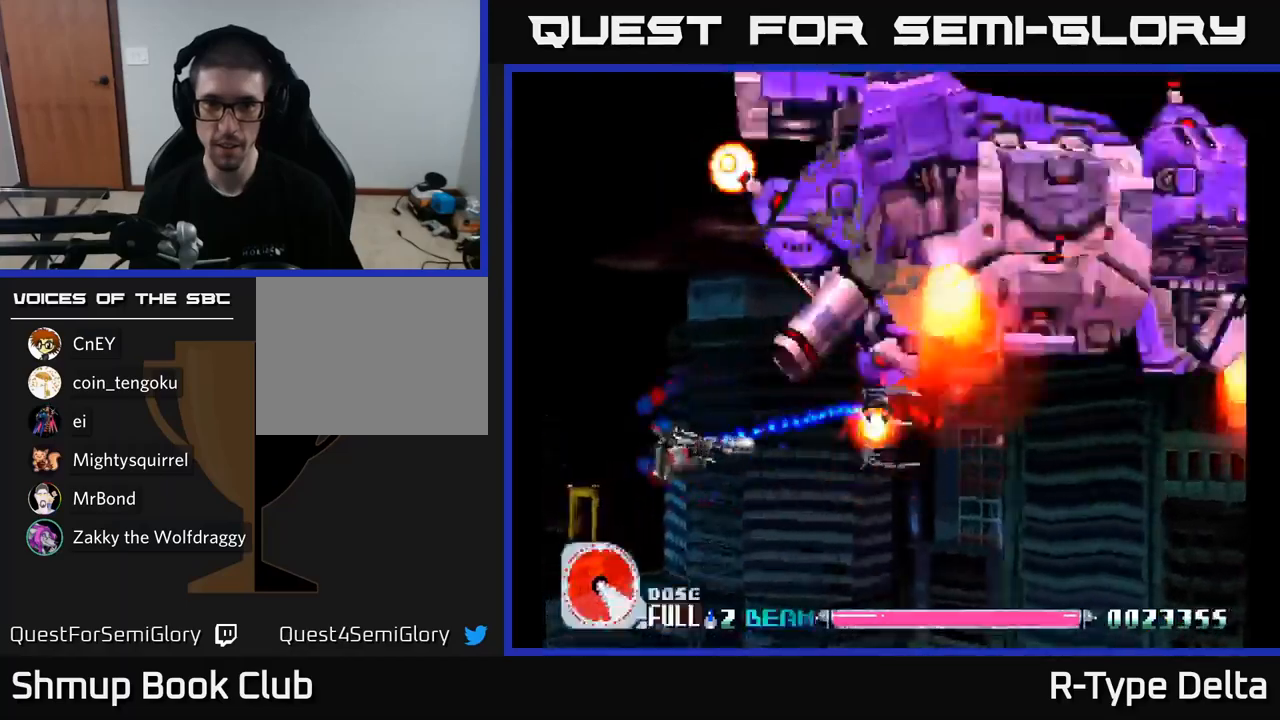
{"buttons": ["X", "DPAD_LEFT"], "right_stick": "center", "events": [[317, "DPAD_RIGHT", "up"], [350, "DPAD_LEFT", "down"]]}
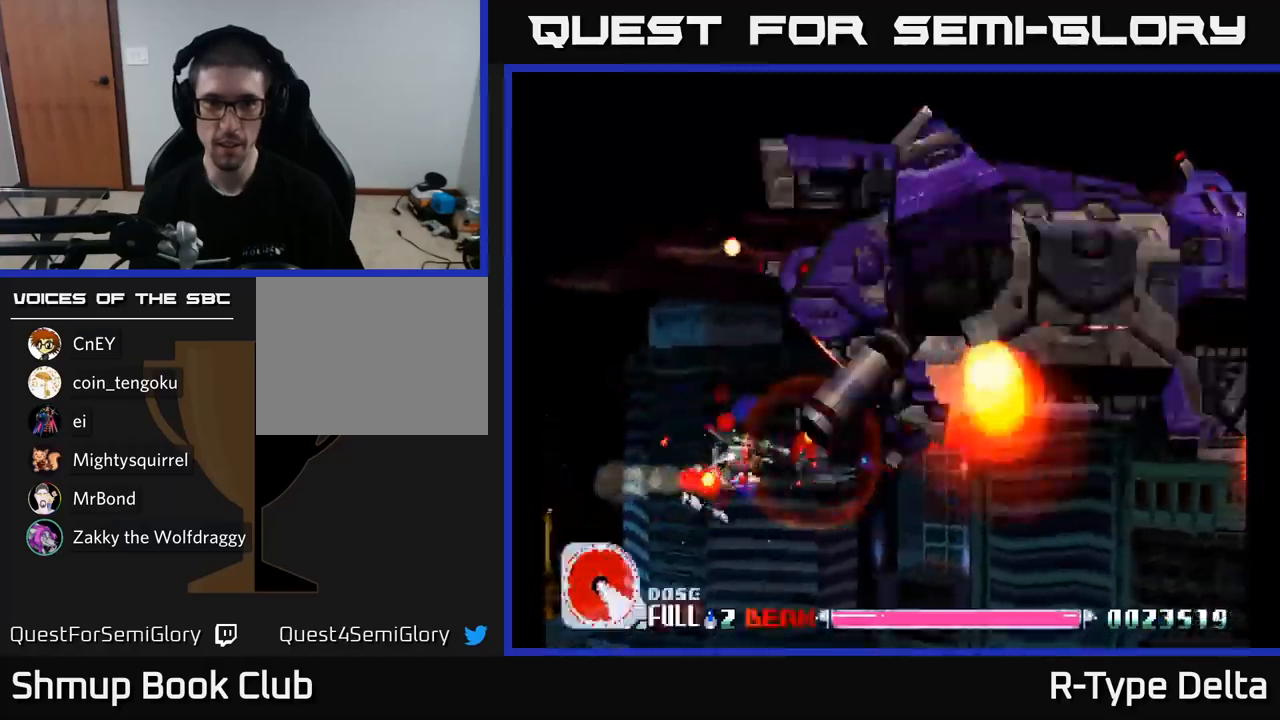
{"buttons": ["A", "X", "DPAD_LEFT"], "right_stick": "center", "events": [[100, "DPAD_UP", "down"], [483, "A", "down"], [500, "DPAD_UP", "up"]]}
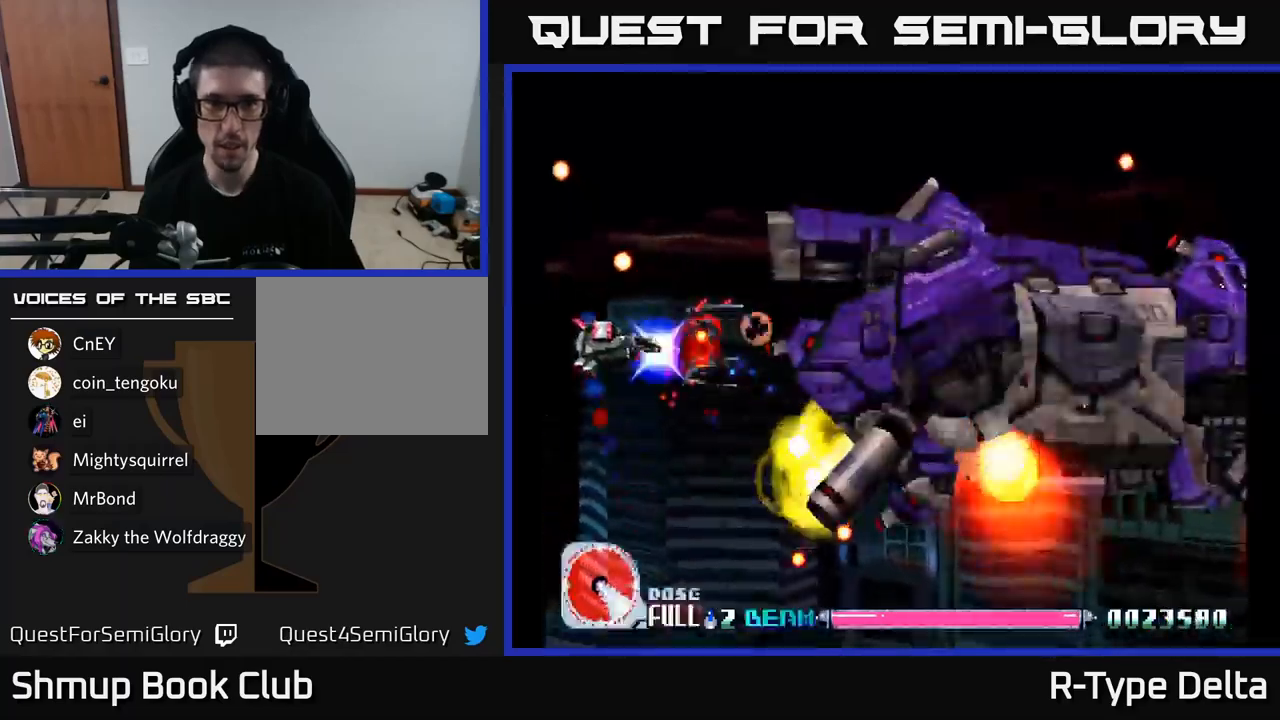
{"buttons": ["X", "DPAD_RIGHT"], "right_stick": "center", "events": [[17, "DPAD_DOWN", "down"], [67, "DPAD_LEFT", "up"], [117, "A", "up"], [283, "DPAD_DOWN", "up"], [333, "DPAD_UP", "down"], [400, "DPAD_UP", "up"], [417, "DPAD_RIGHT", "down"]]}
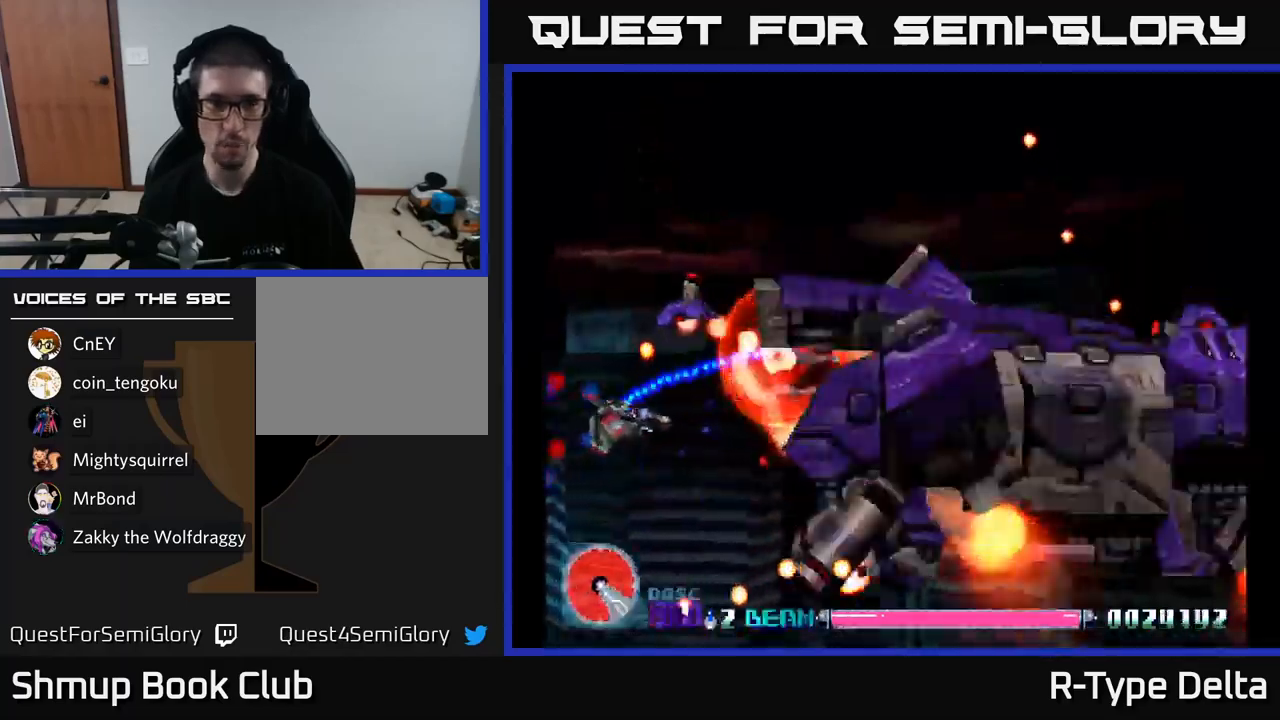
{"buttons": ["X", "DPAD_DOWN", "DPAD_RIGHT"], "right_stick": "center"}
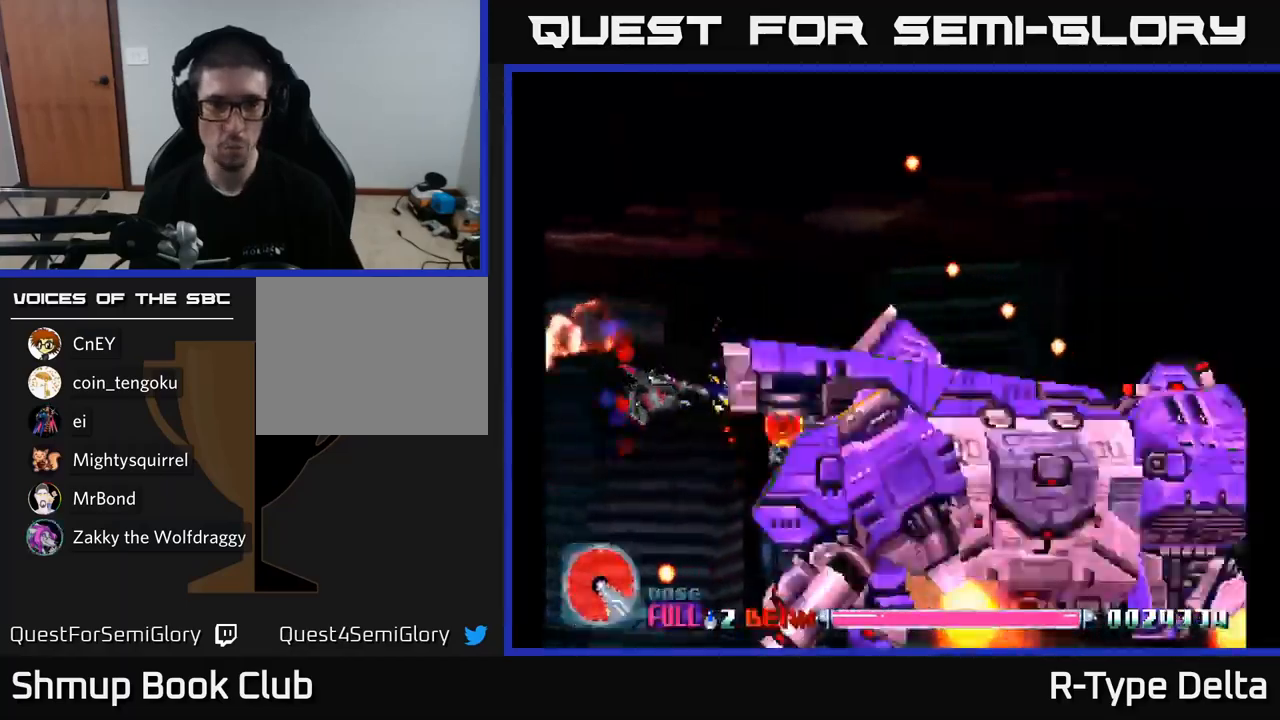
{"buttons": ["X", "DPAD_DOWN", "DPAD_RIGHT"], "right_stick": "center"}
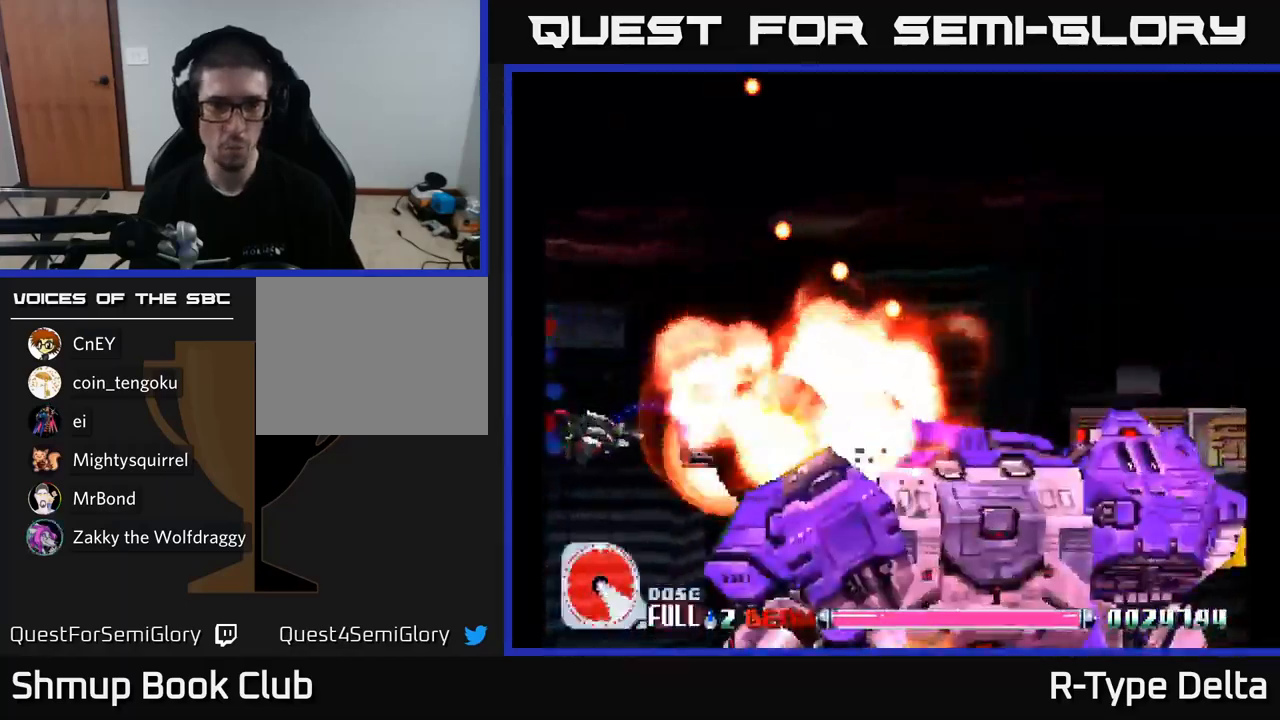
{"buttons": ["A", "X", "DPAD_DOWN", "DPAD_LEFT"], "right_stick": "center", "events": [[50, "DPAD_DOWN", "up"], [217, "DPAD_RIGHT", "up"], [233, "DPAD_UP", "down"], [283, "DPAD_LEFT", "down"], [350, "DPAD_UP", "up"], [383, "A", "down"], [417, "DPAD_DOWN", "down"]]}
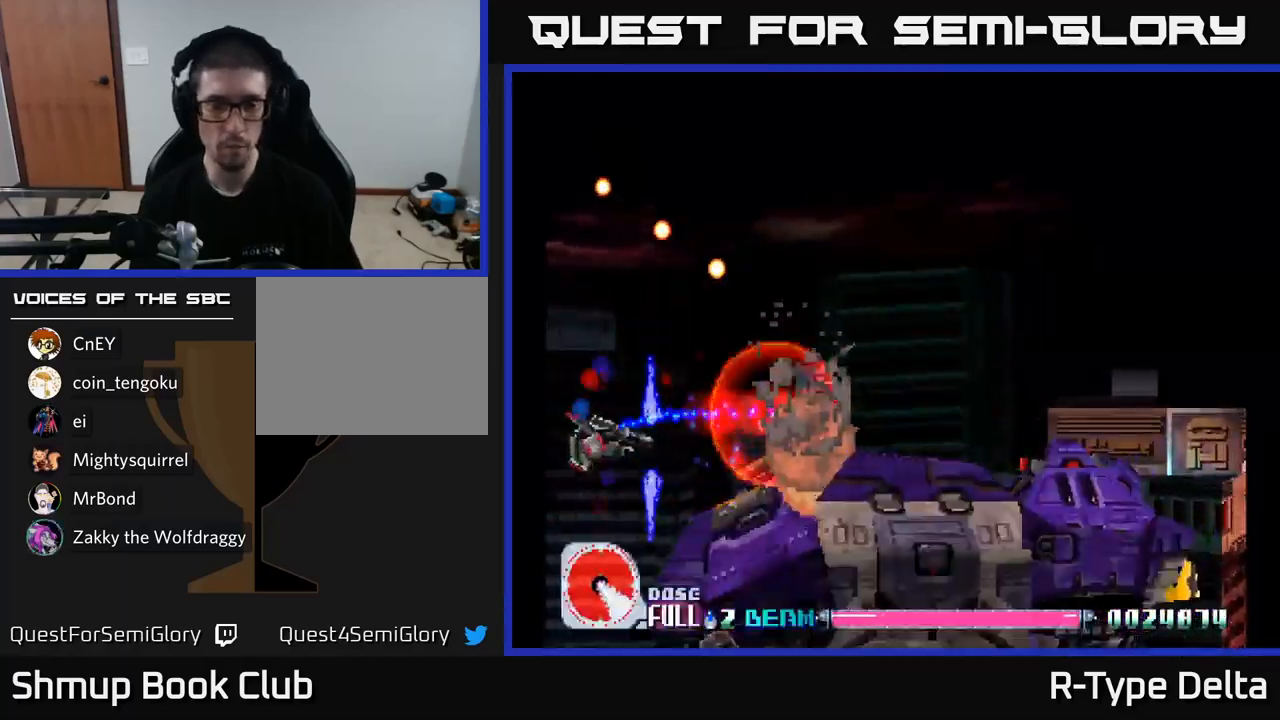
{"buttons": ["X"], "right_stick": "center", "events": [[17, "DPAD_DOWN", "up"], [33, "A", "up"], [67, "DPAD_LEFT", "up"], [100, "DPAD_LEFT", "down"], [150, "DPAD_LEFT", "up"]]}
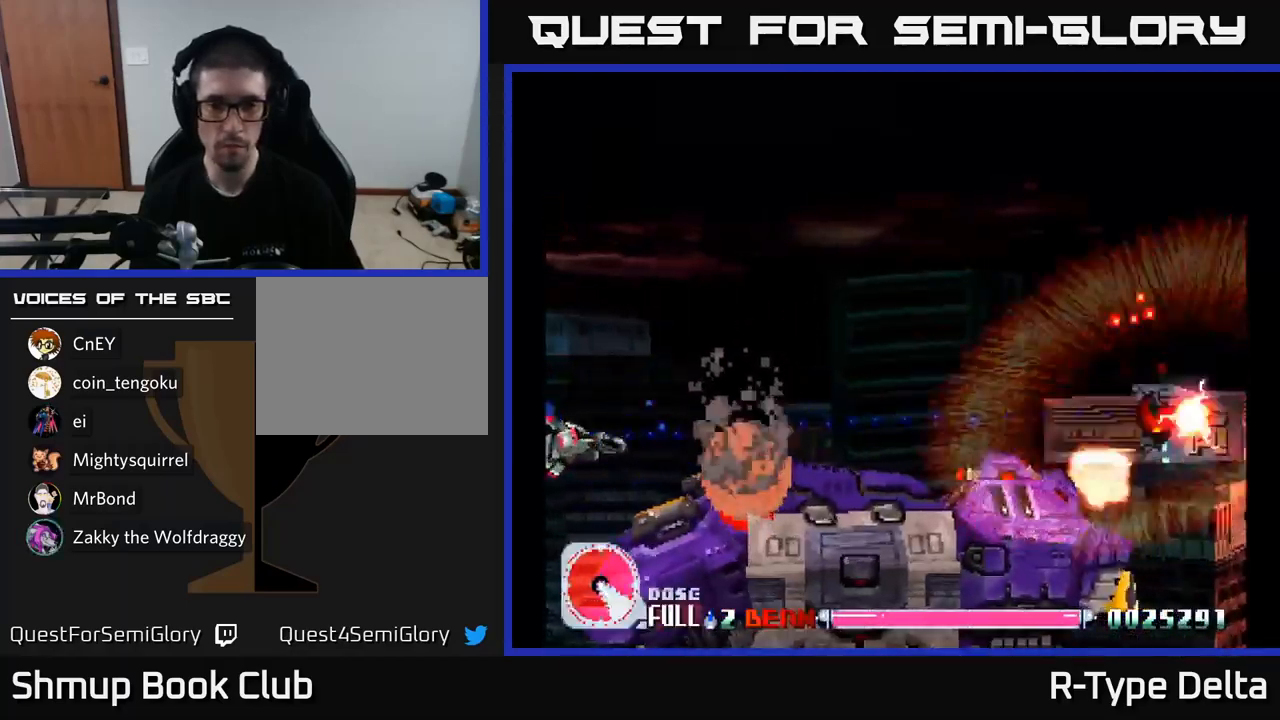
{"buttons": ["X"], "right_stick": "center", "events": [[33, "DPAD_UP", "down"], [50, "A", "down"], [100, "DPAD_UP", "up"], [200, "A", "up"]]}
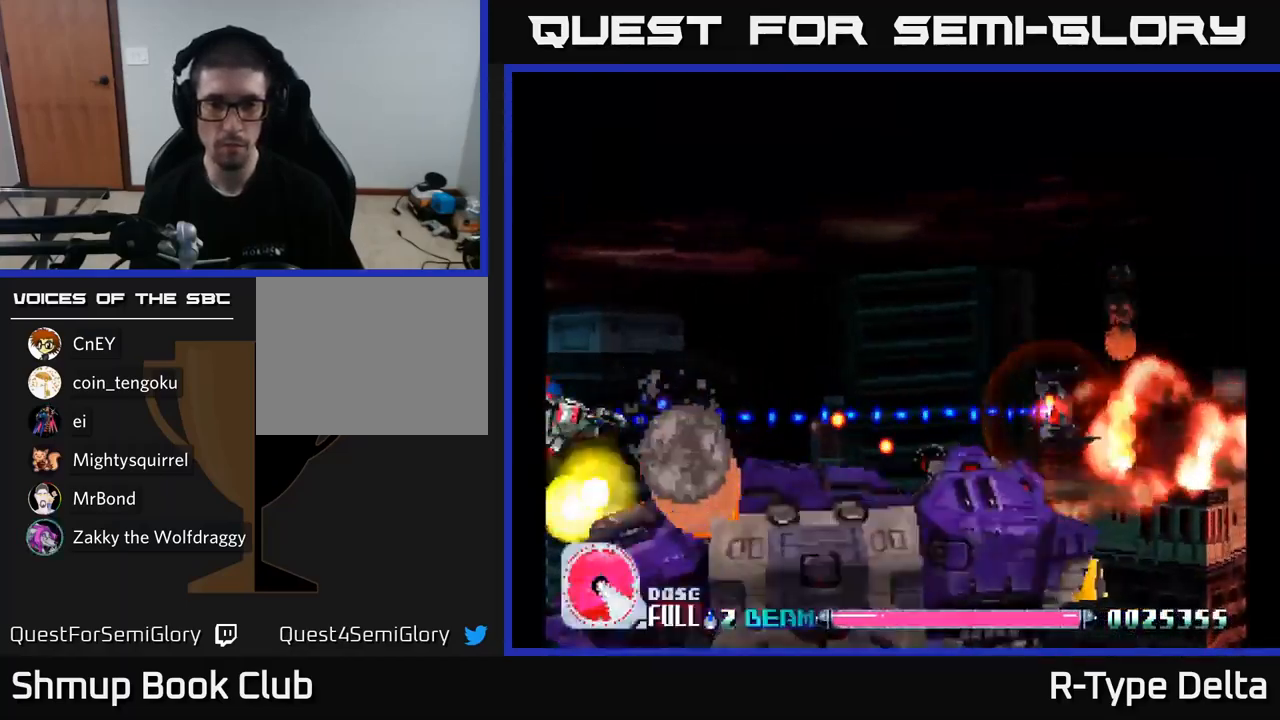
{"buttons": ["X"], "right_stick": "center", "events": [[83, "DPAD_UP", "down"], [167, "DPAD_LEFT", "down"], [217, "DPAD_UP", "up"], [250, "DPAD_LEFT", "up"]]}
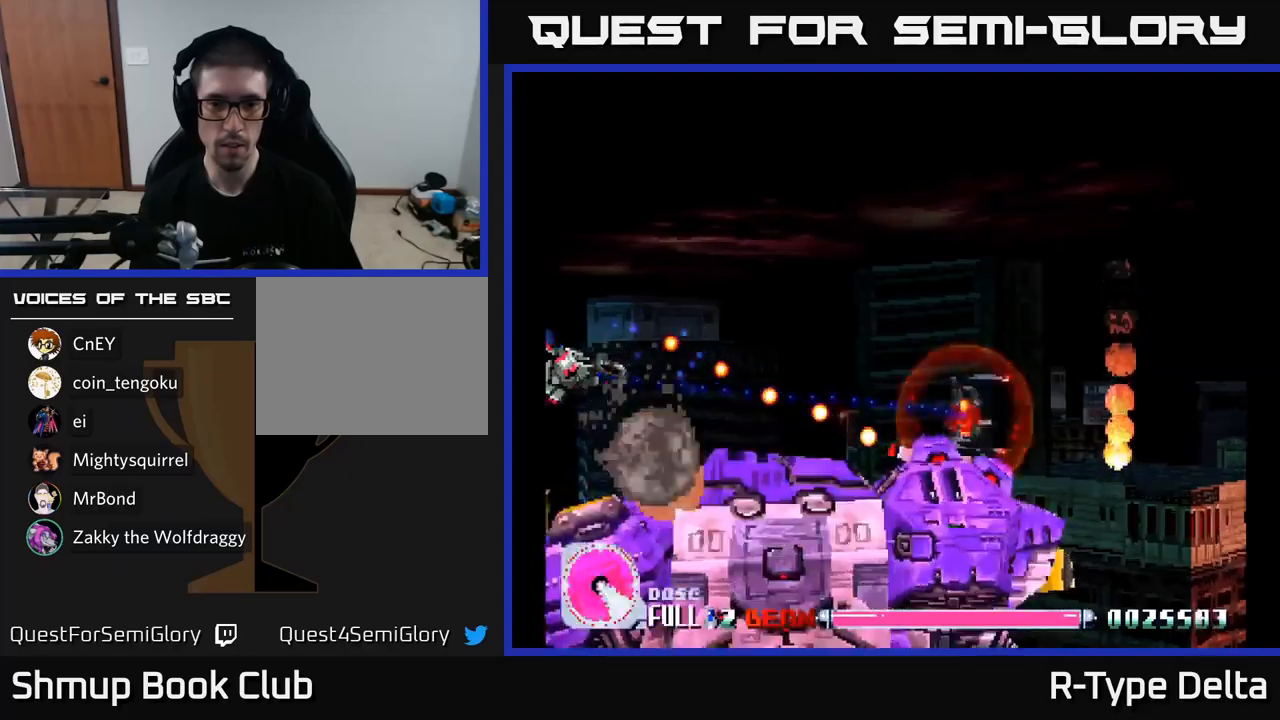
{"buttons": ["X"], "right_stick": "center", "events": [[50, "DPAD_DOWN", "down"], [134, "DPAD_DOWN", "up"], [367, "DPAD_DOWN", "down"], [384, "DPAD_DOWN", "up"]]}
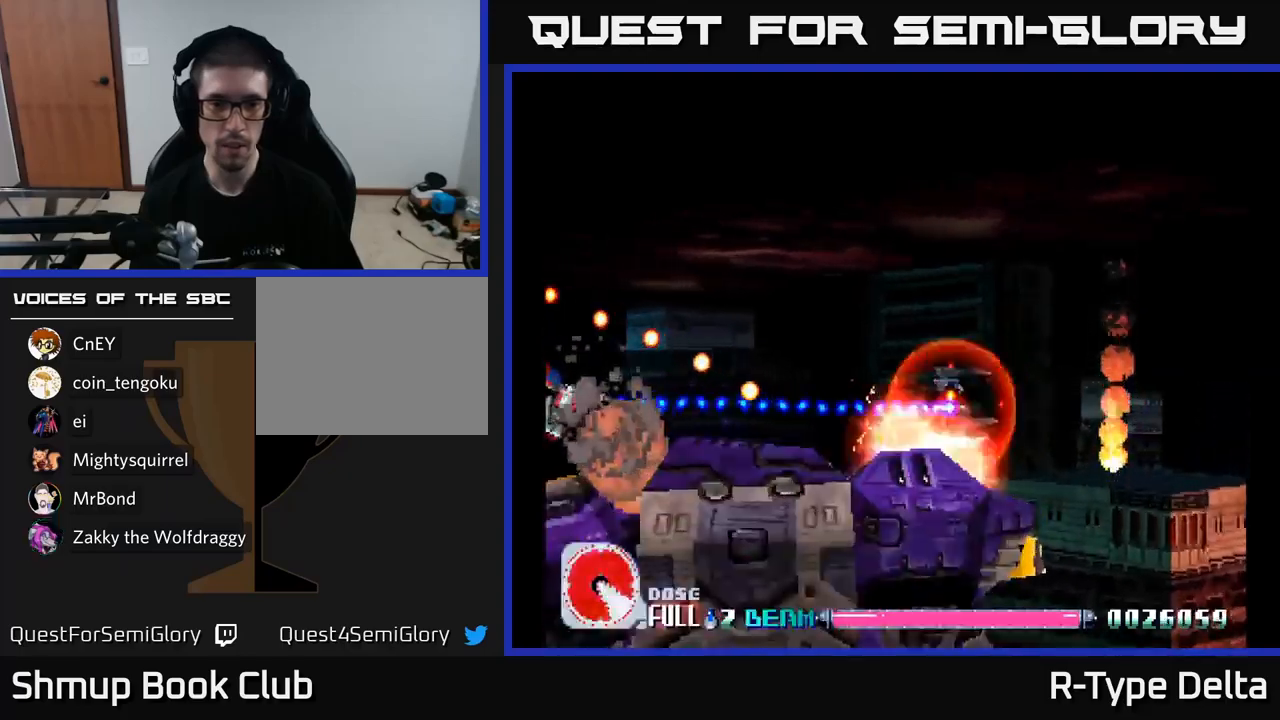
{"buttons": ["X"], "right_stick": "center", "events": [[150, "A", "down"], [284, "A", "up"], [317, "DPAD_UP", "down"], [367, "DPAD_UP", "up"]]}
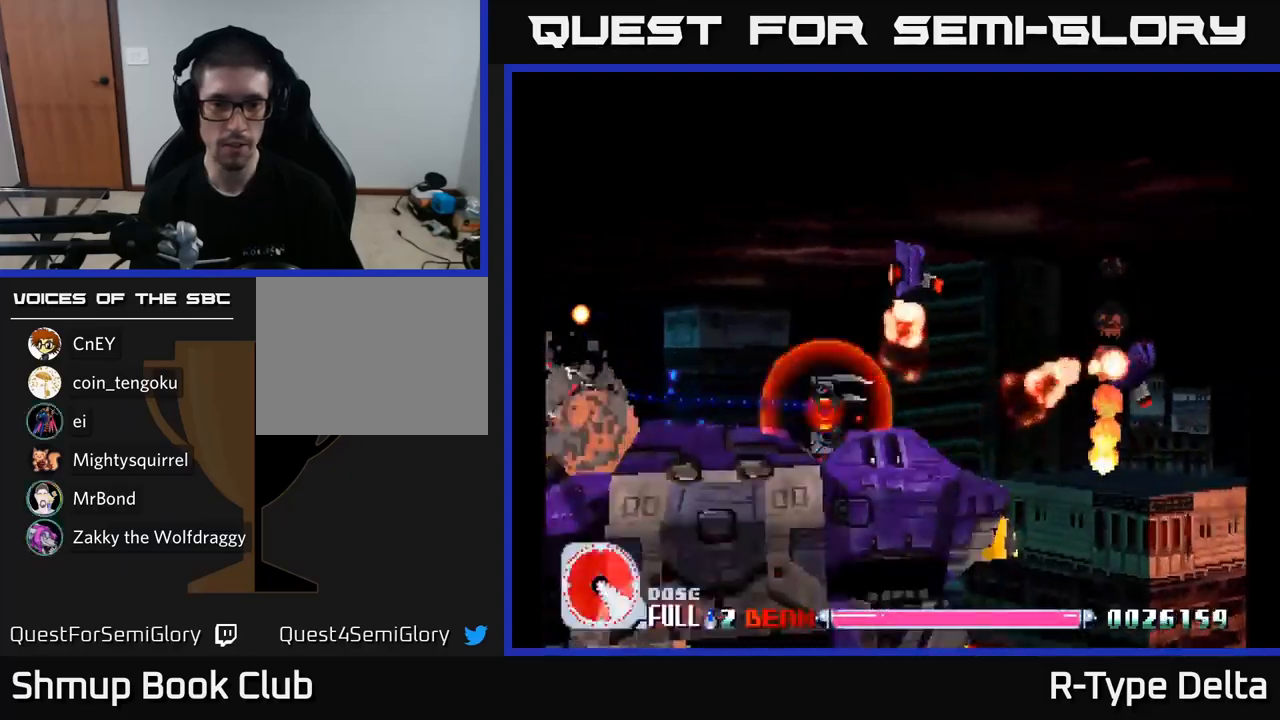
{"buttons": ["X", "DPAD_UP"], "right_stick": "center", "events": [[167, "DPAD_UP", "down"], [217, "DPAD_RIGHT", "down"], [267, "DPAD_UP", "up"], [400, "DPAD_UP", "down"], [434, "DPAD_RIGHT", "up"]]}
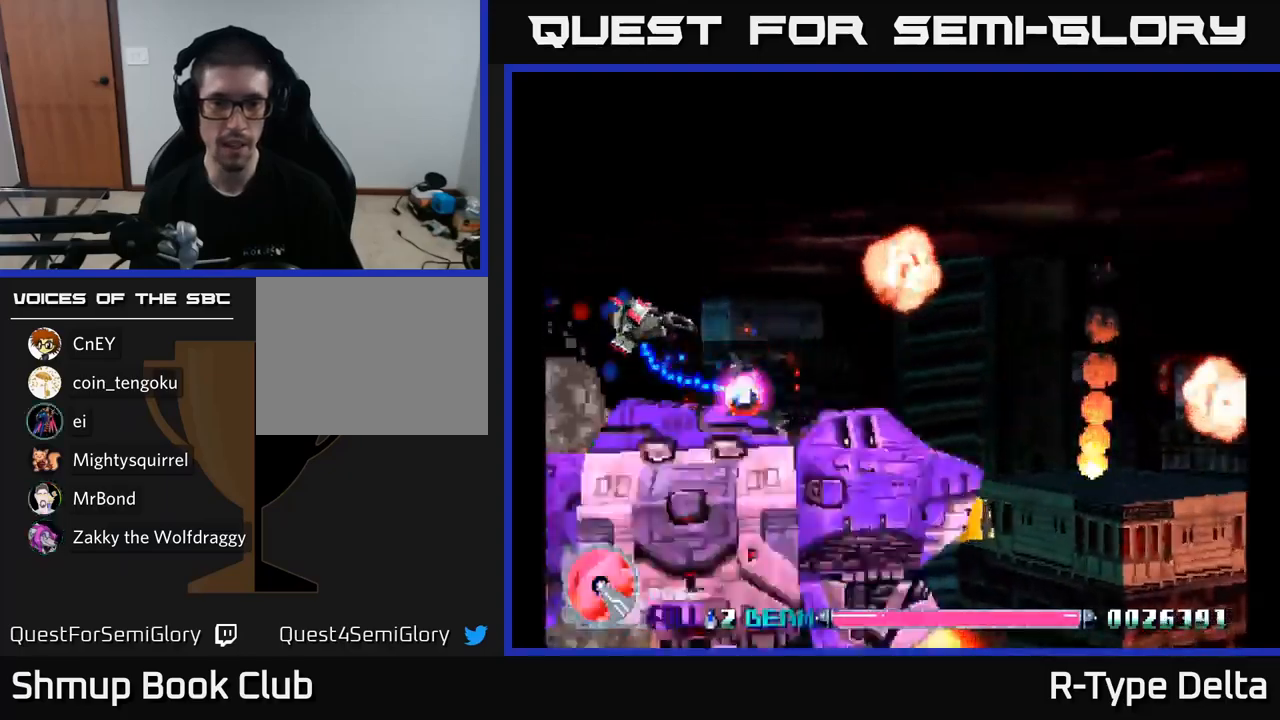
{"buttons": ["X", "DPAD_DOWN", "DPAD_LEFT"], "right_stick": "center", "events": [[34, "DPAD_RIGHT", "down"], [67, "DPAD_UP", "up"], [334, "DPAD_DOWN", "down"], [417, "DPAD_RIGHT", "up"], [467, "DPAD_LEFT", "down"]]}
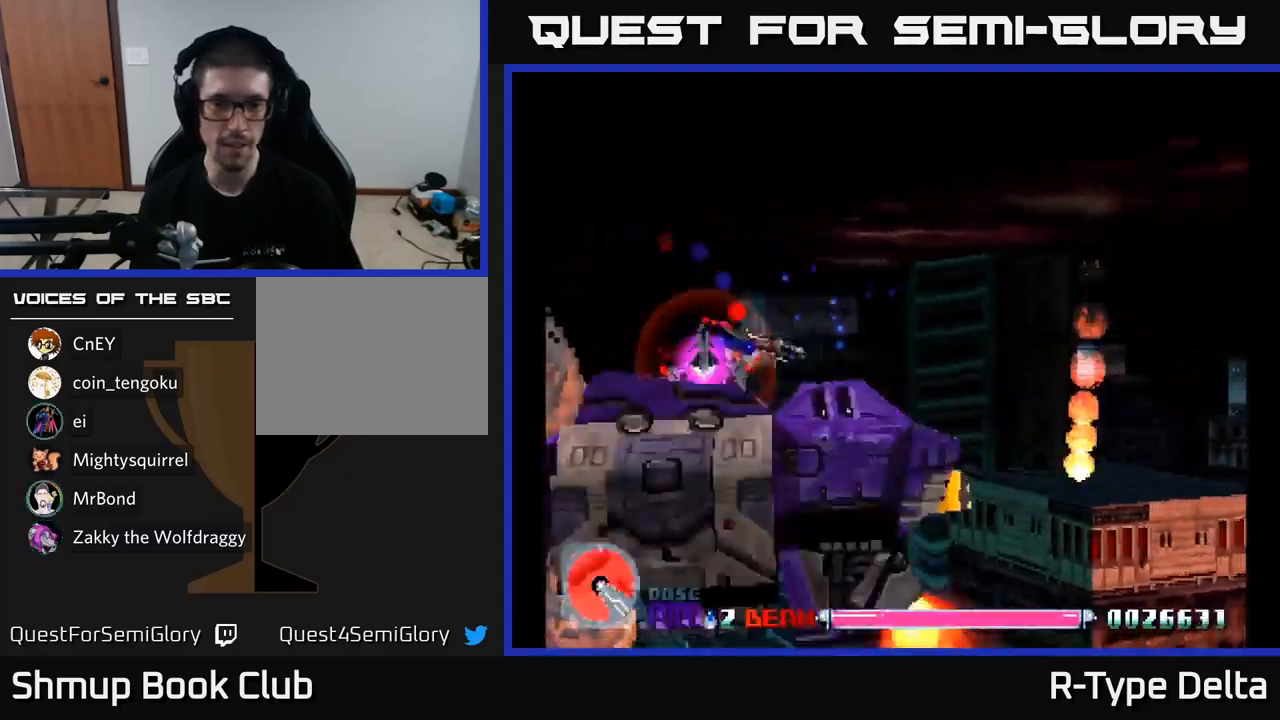
{"buttons": ["X", "DPAD_RIGHT"], "right_stick": "center", "events": [[17, "DPAD_DOWN", "up"], [50, "DPAD_UP", "down"], [84, "DPAD_LEFT", "up"], [134, "DPAD_RIGHT", "down"], [267, "DPAD_UP", "up"]]}
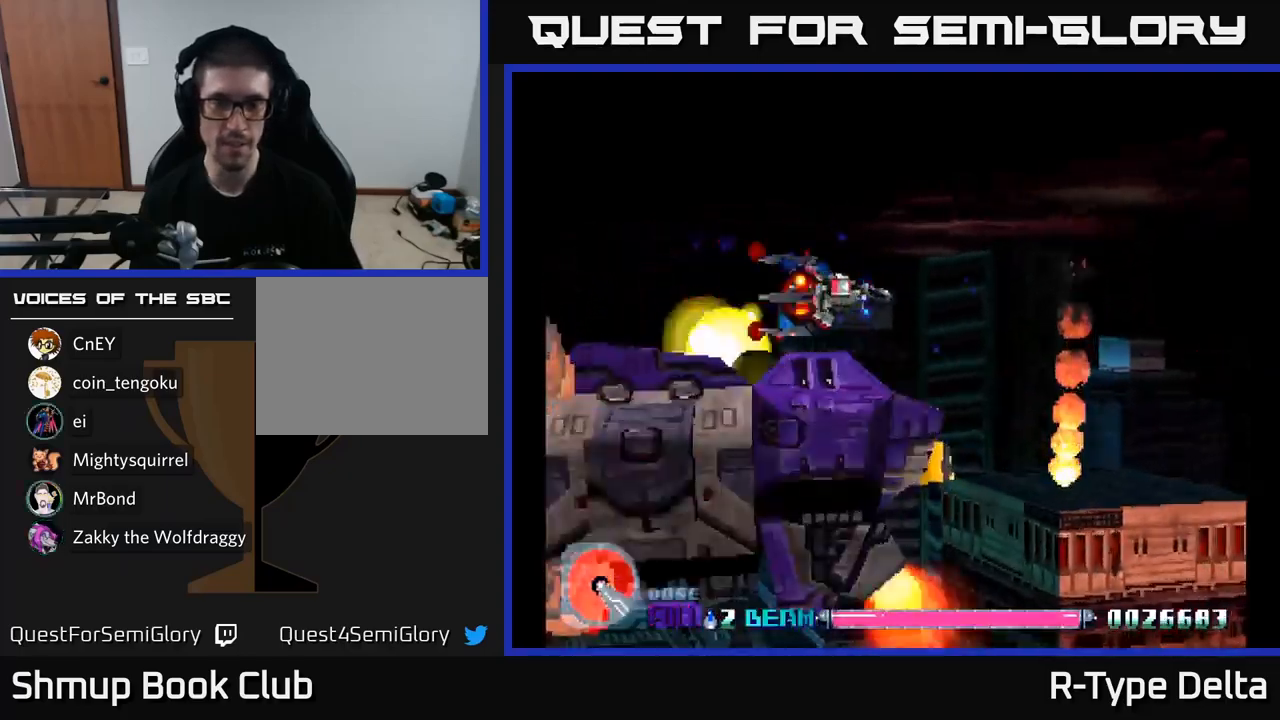
{"buttons": ["X", "DPAD_DOWN", "DPAD_RIGHT"], "right_stick": "center", "events": [[134, "DPAD_DOWN", "down"], [267, "DPAD_DOWN", "up"], [417, "DPAD_DOWN", "down"]]}
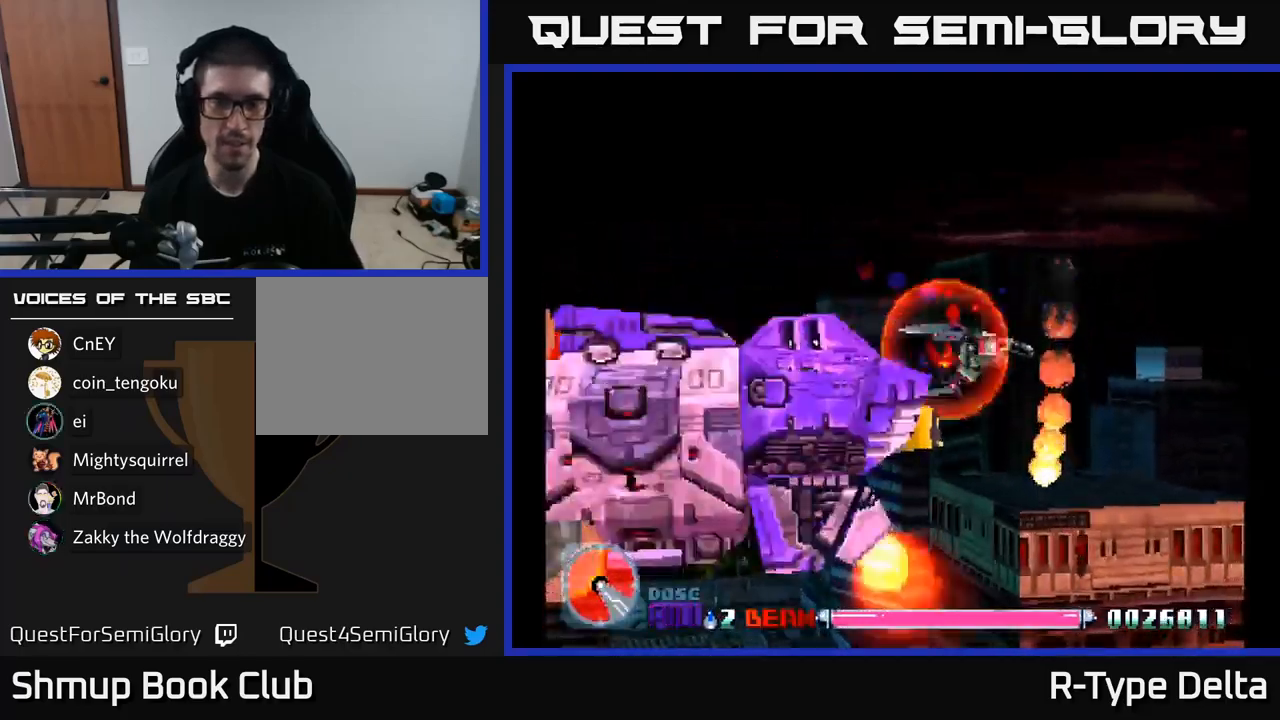
{"buttons": ["X", "DPAD_RIGHT"], "right_stick": "center", "events": [[100, "A", "down"], [150, "DPAD_DOWN", "up"], [234, "A", "up"]]}
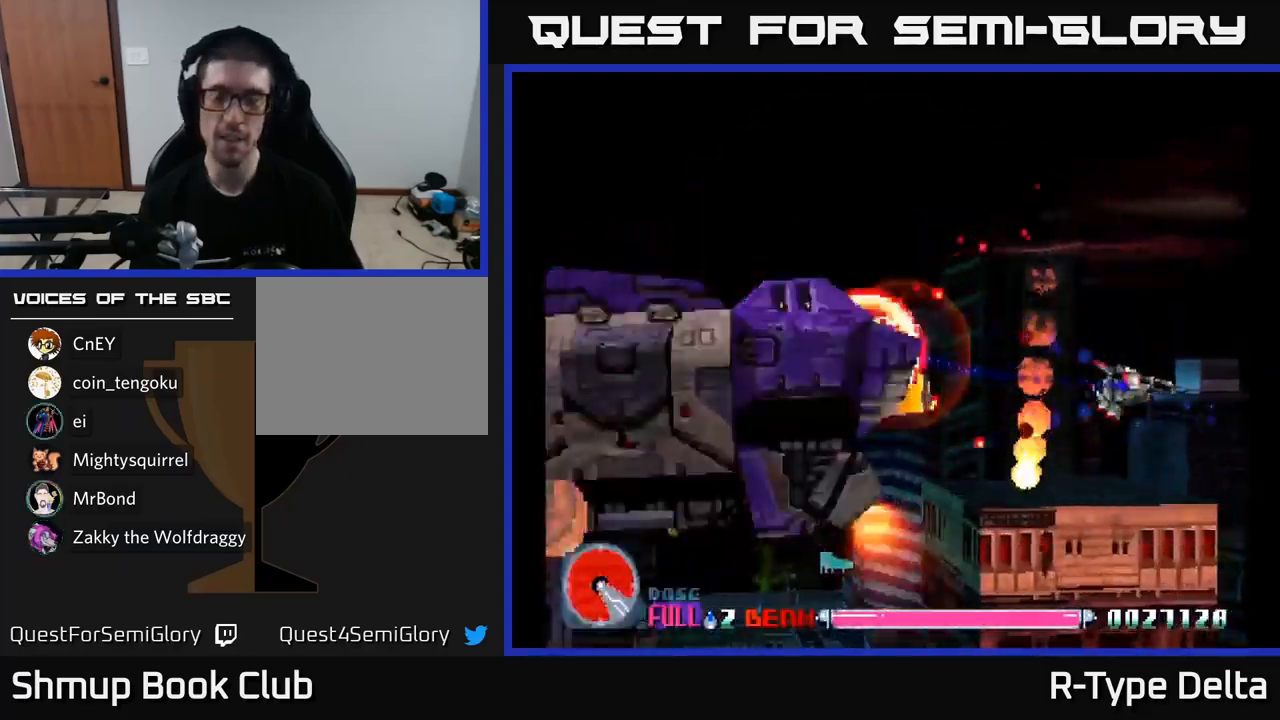
{"buttons": ["X", "DPAD_UP"], "right_stick": "center", "events": [[117, "DPAD_RIGHT", "up"], [467, "DPAD_UP", "down"]]}
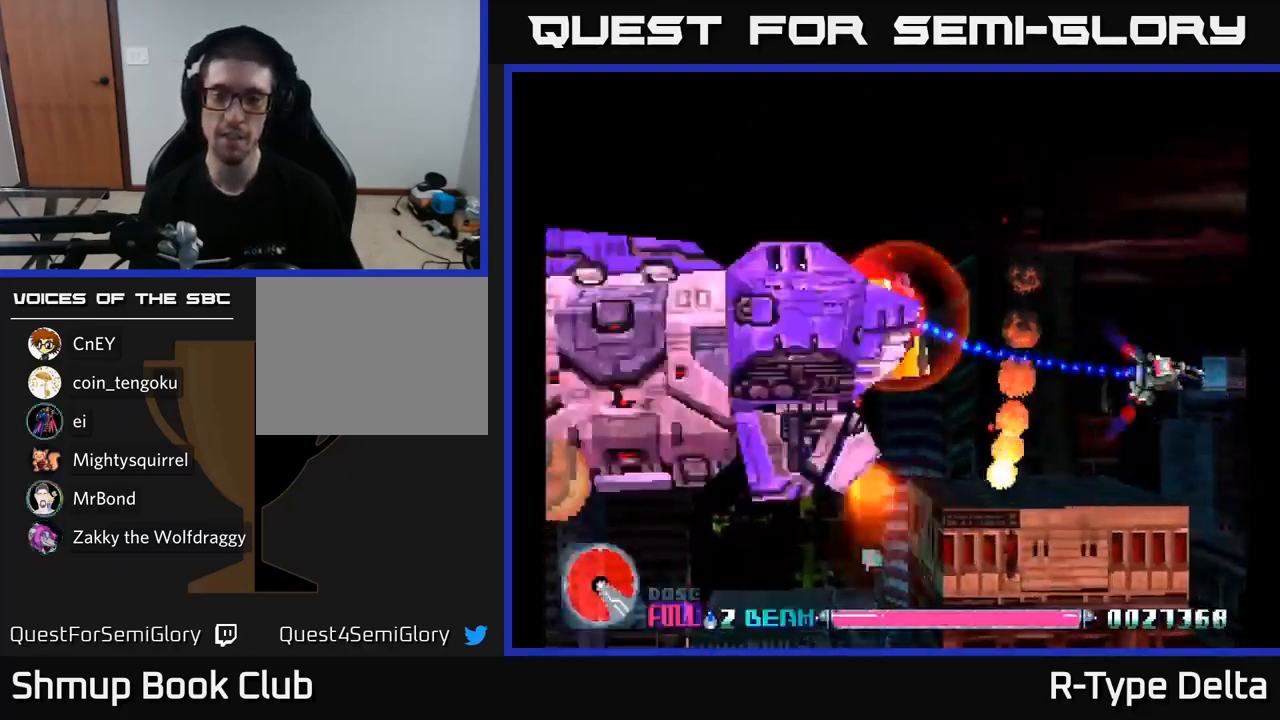
{"buttons": ["X"], "right_stick": "center", "events": [[117, "DPAD_LEFT", "down"], [167, "DPAD_UP", "up"], [250, "DPAD_DOWN", "down"], [250, "DPAD_LEFT", "up"], [417, "DPAD_DOWN", "up"]]}
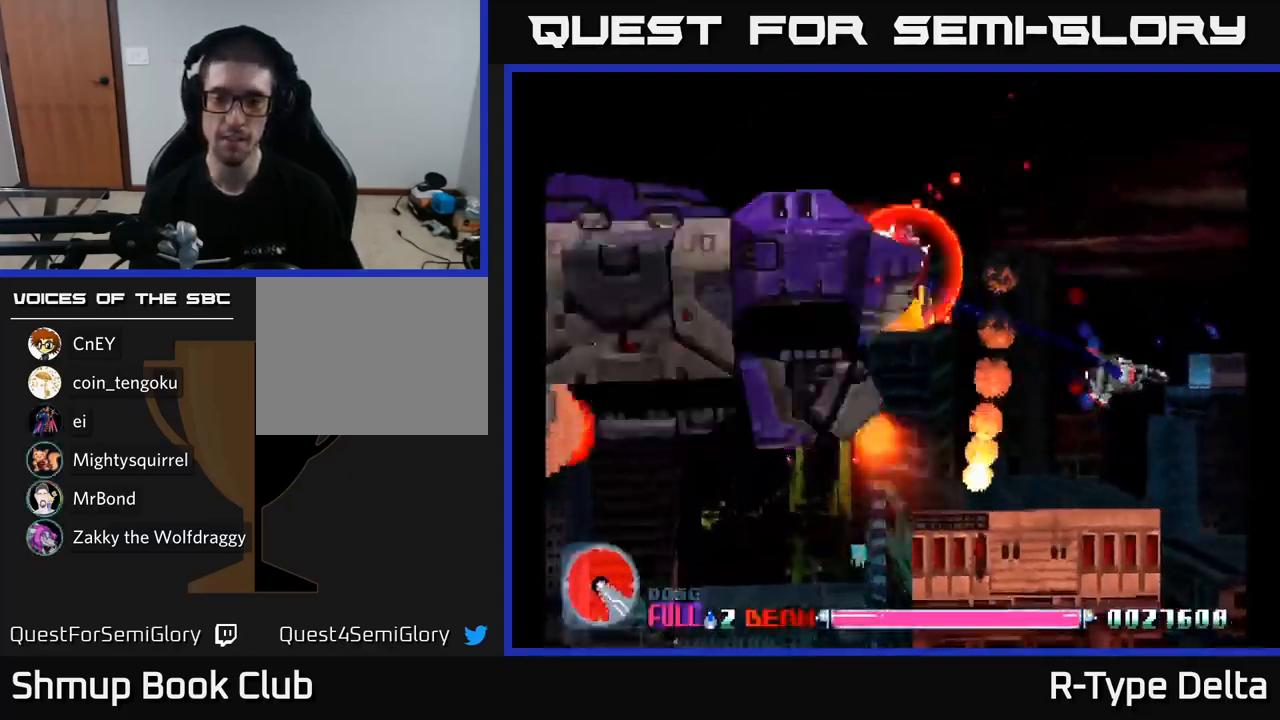
{"buttons": ["X", "DPAD_UP"], "right_stick": "center", "events": [[50, "DPAD_LEFT", "down"], [100, "DPAD_DOWN", "down"], [167, "DPAD_LEFT", "up"], [234, "DPAD_DOWN", "up"], [317, "DPAD_UP", "down"]]}
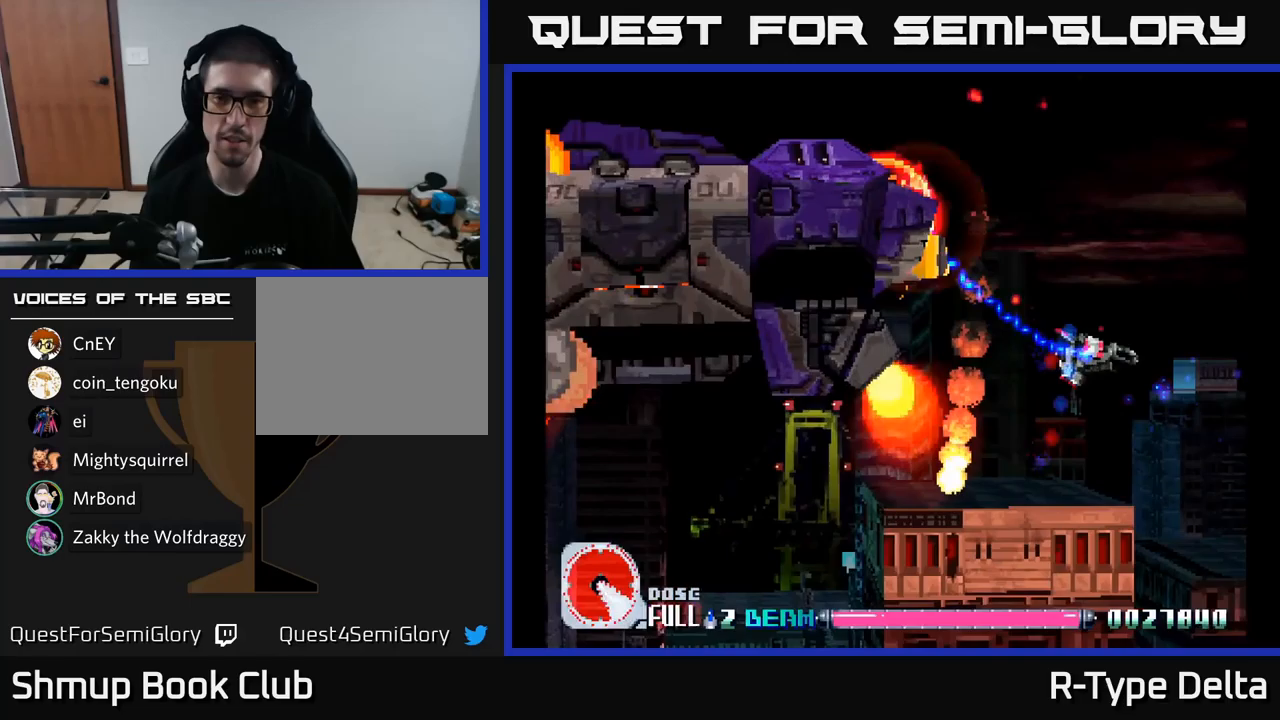
{"buttons": ["X"], "right_stick": "center", "events": [[83, "DPAD_UP", "up"], [200, "DPAD_UP", "down"], [417, "DPAD_UP", "up"]]}
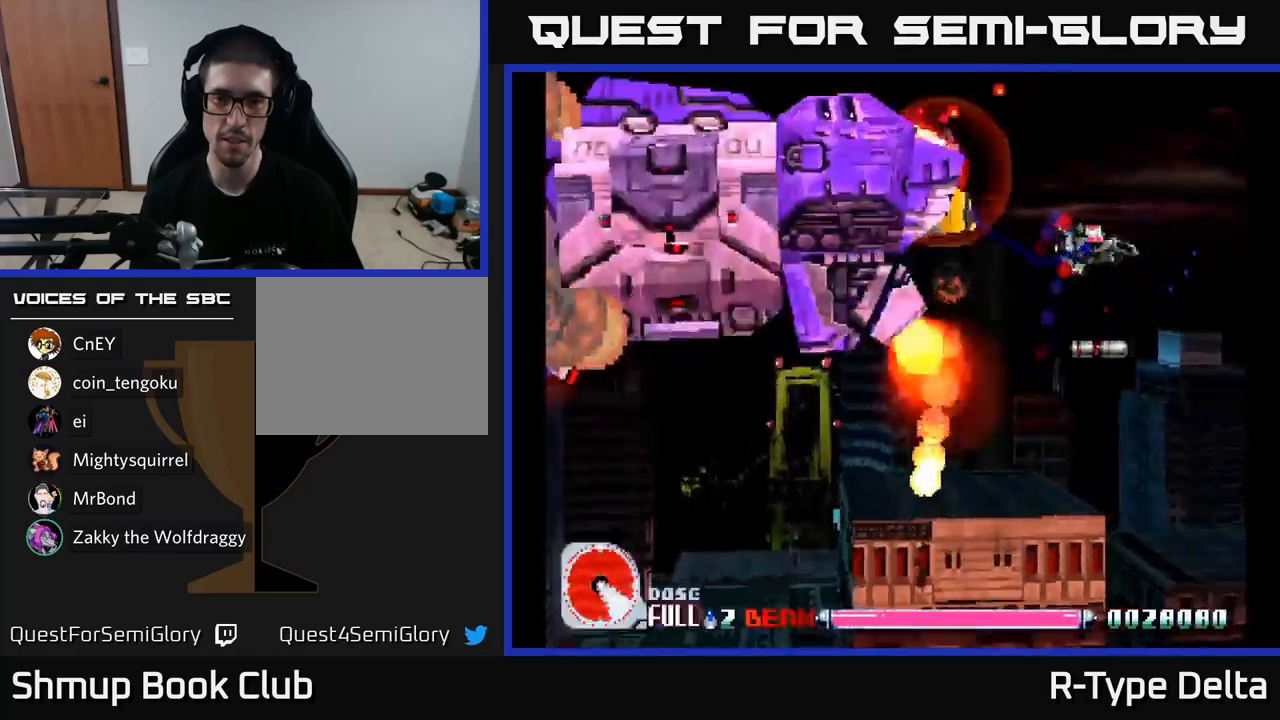
{"buttons": ["X", "DPAD_DOWN"], "right_stick": "center", "events": [[50, "DPAD_DOWN", "down"]]}
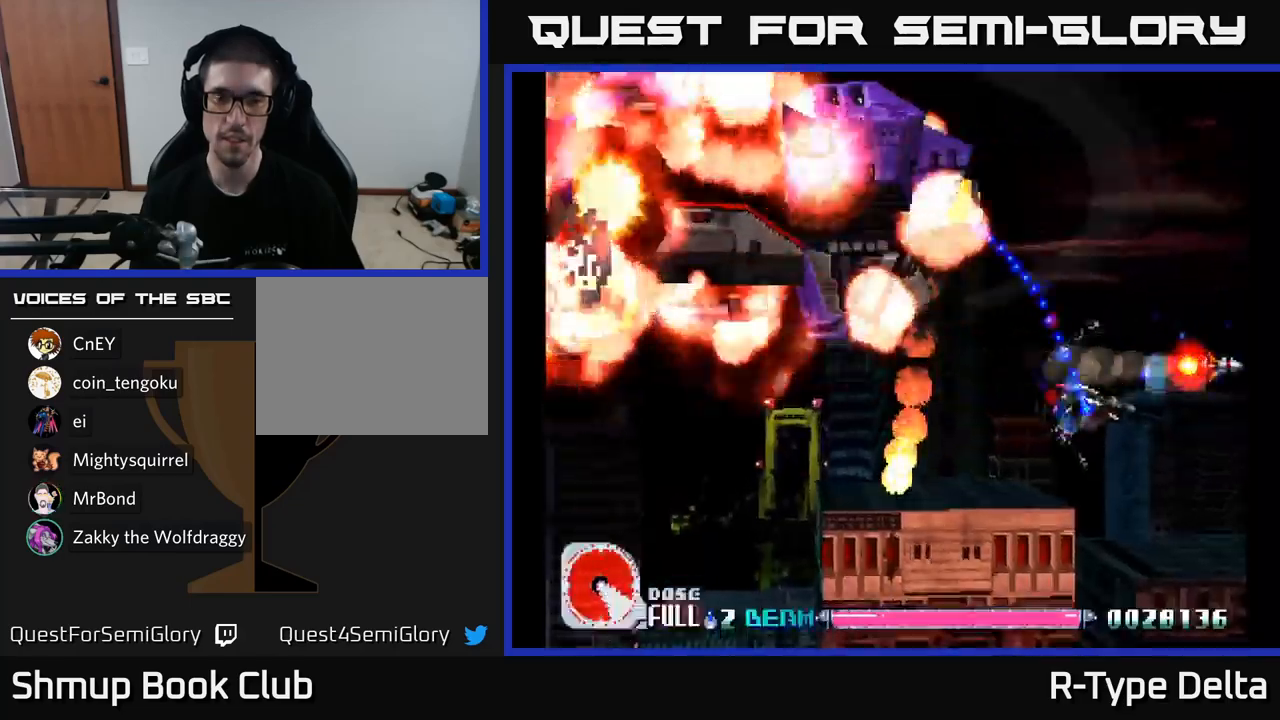
{"buttons": ["X"], "right_stick": "center", "events": [[33, "DPAD_DOWN", "up"], [33, "DPAD_LEFT", "down"], [67, "A", "down"], [100, "DPAD_UP", "down"], [200, "A", "up"], [333, "DPAD_UP", "up"], [483, "DPAD_DOWN", "down"], [483, "DPAD_LEFT", "up"], [500, "DPAD_DOWN", "up"]]}
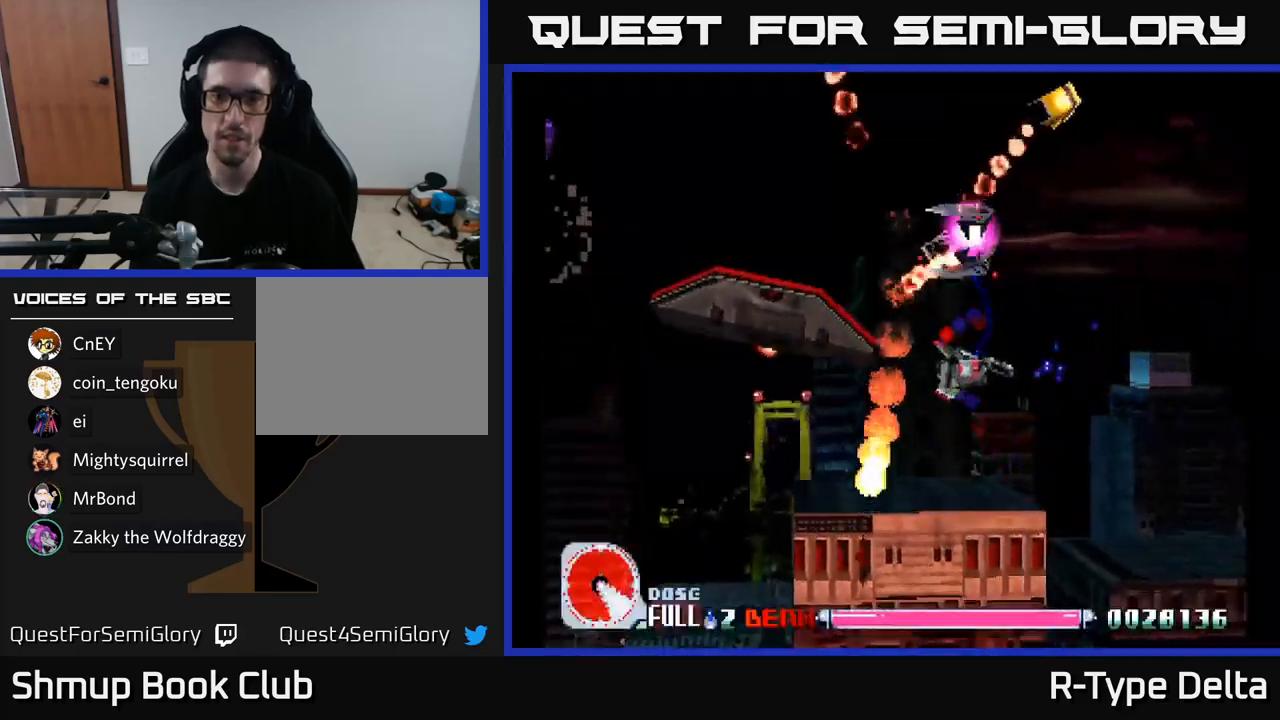
{"buttons": ["X", "DPAD_RIGHT"], "right_stick": "center", "events": [[50, "DPAD_LEFT", "down"], [50, "DPAD_UP", "down"], [267, "DPAD_LEFT", "up"], [350, "DPAD_RIGHT", "down"], [383, "DPAD_UP", "up"]]}
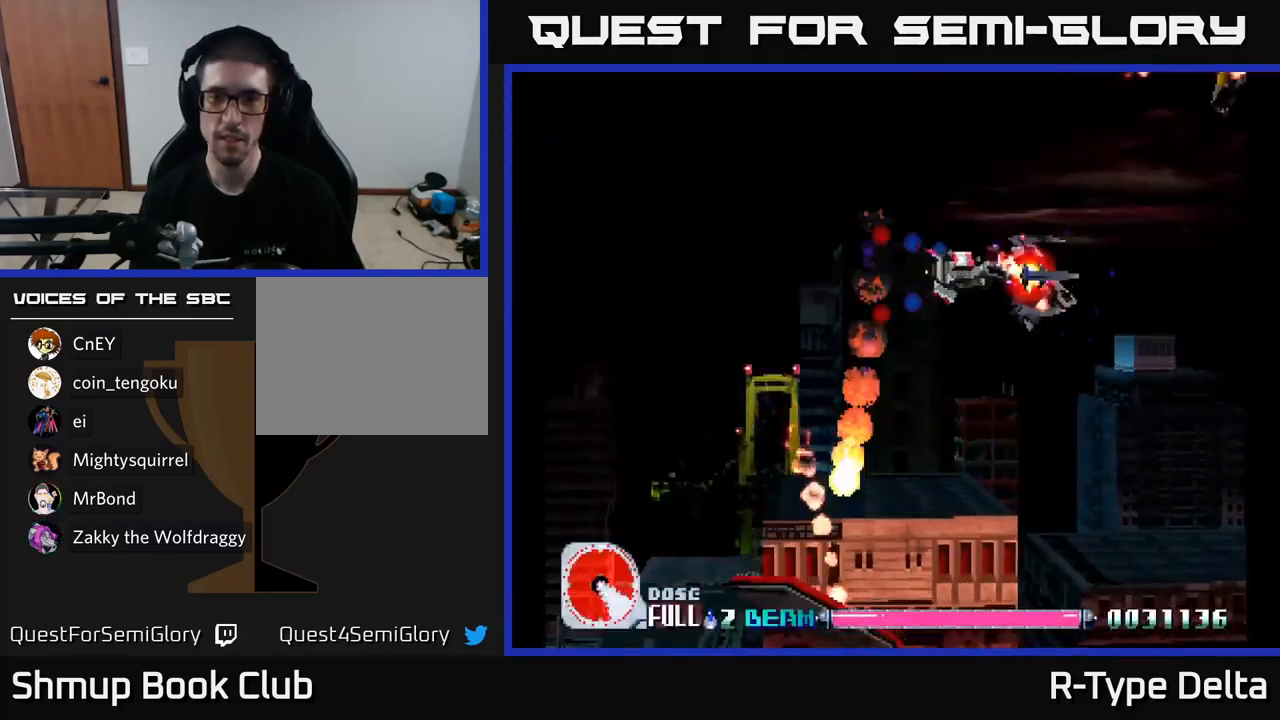
{"buttons": ["X", "DPAD_LEFT"], "right_stick": "center", "events": [[67, "DPAD_RIGHT", "up"], [117, "DPAD_LEFT", "down"], [133, "DPAD_DOWN", "down"], [367, "DPAD_DOWN", "up"]]}
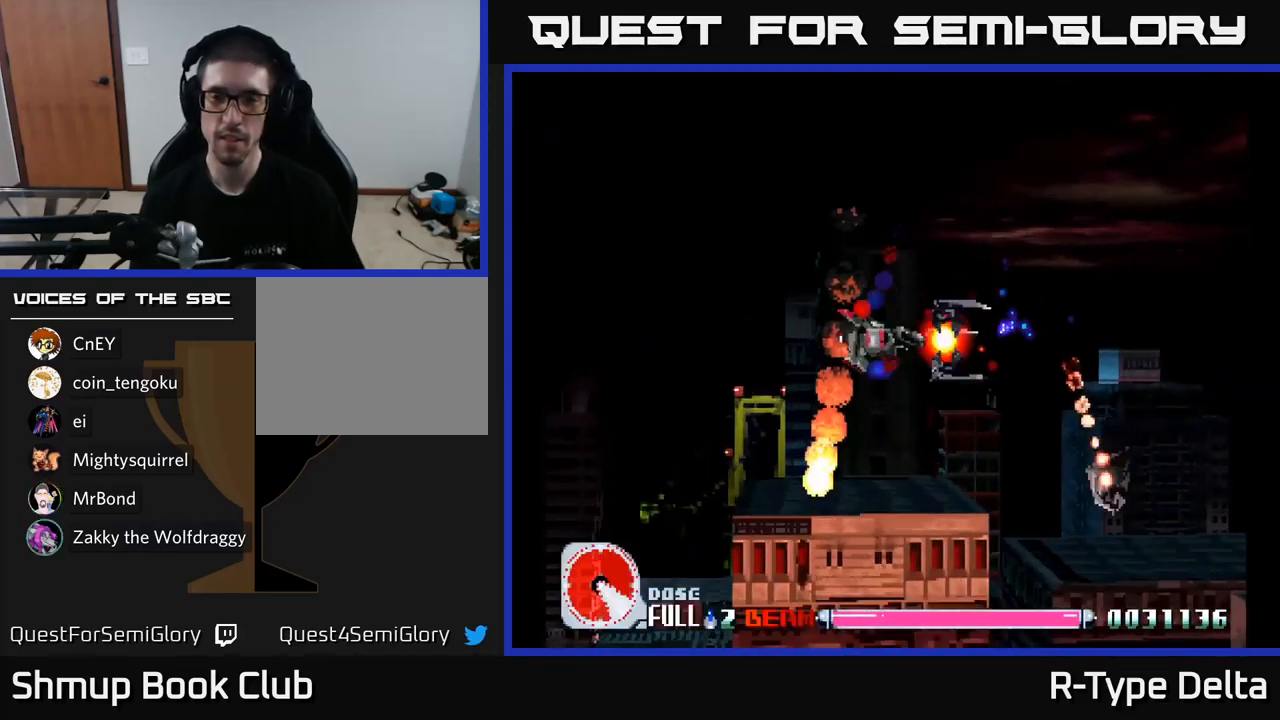
{"buttons": ["X"], "right_stick": "center", "events": [[150, "DPAD_LEFT", "up"]]}
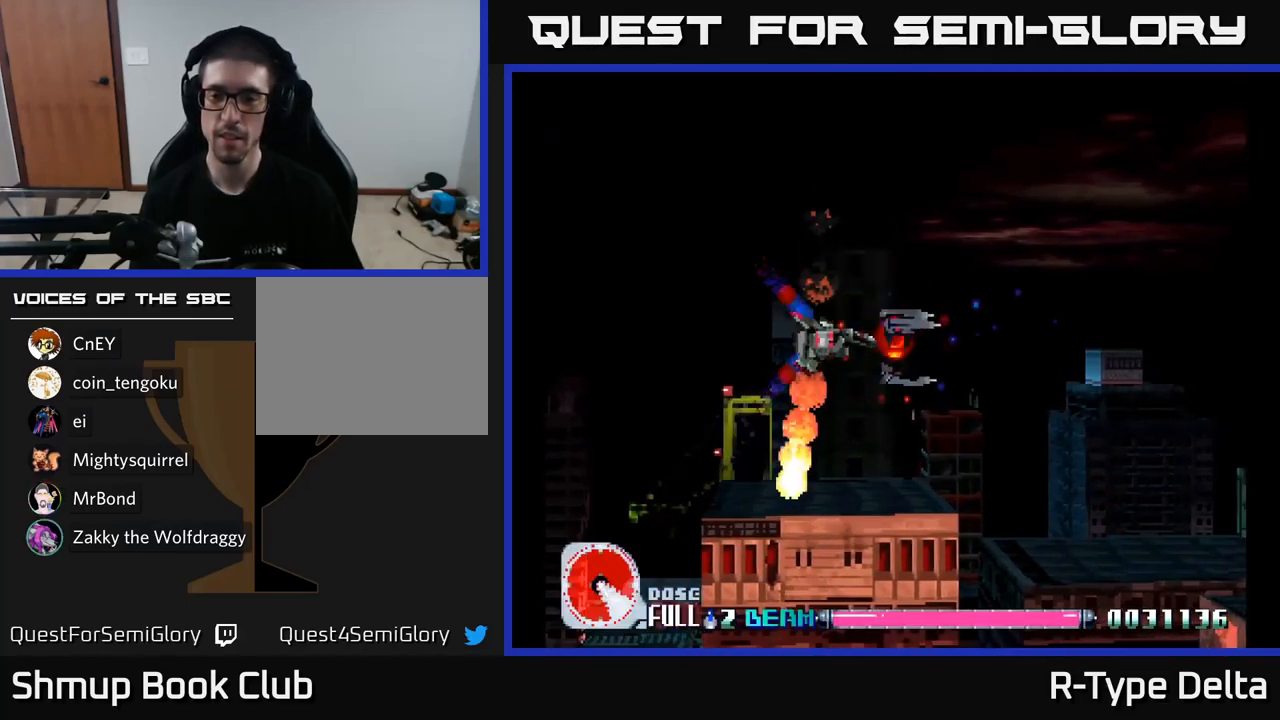
{"buttons": ["X"], "right_stick": "center", "events": []}
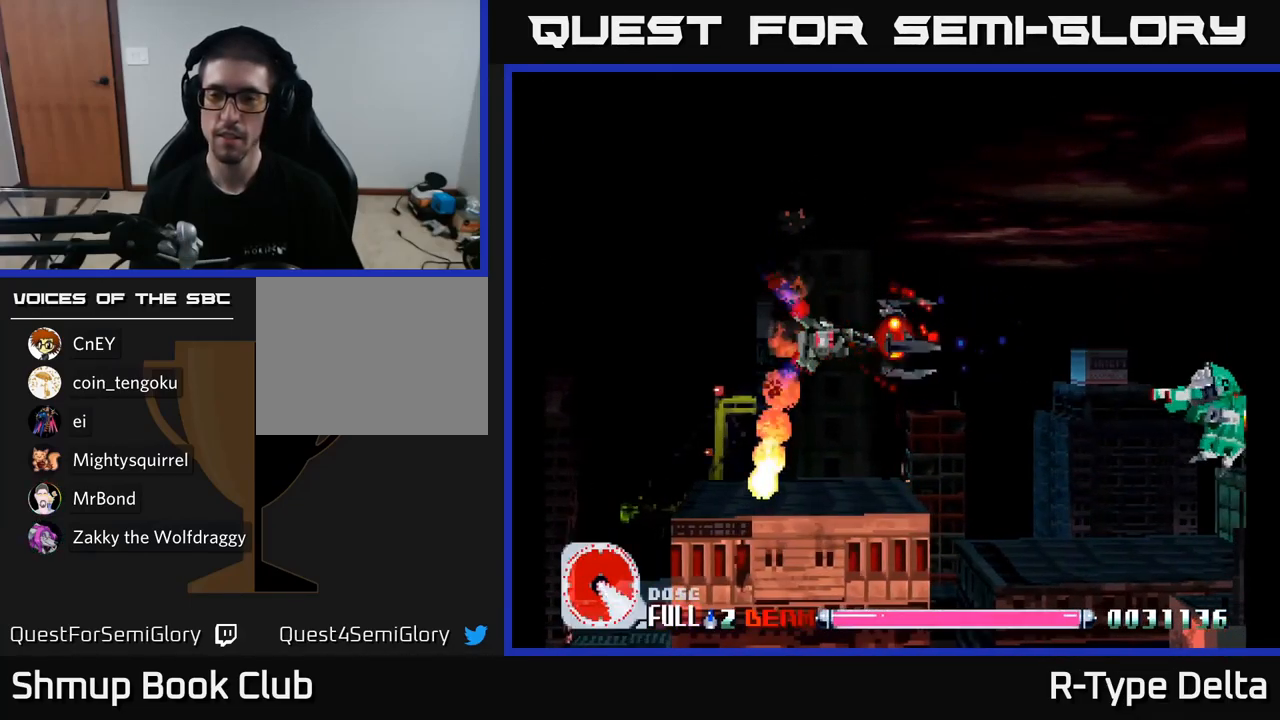
{"buttons": ["X", "DPAD_RIGHT"], "right_stick": "center", "events": [[133, "DPAD_DOWN", "down"], [200, "DPAD_RIGHT", "down"], [500, "DPAD_DOWN", "up"]]}